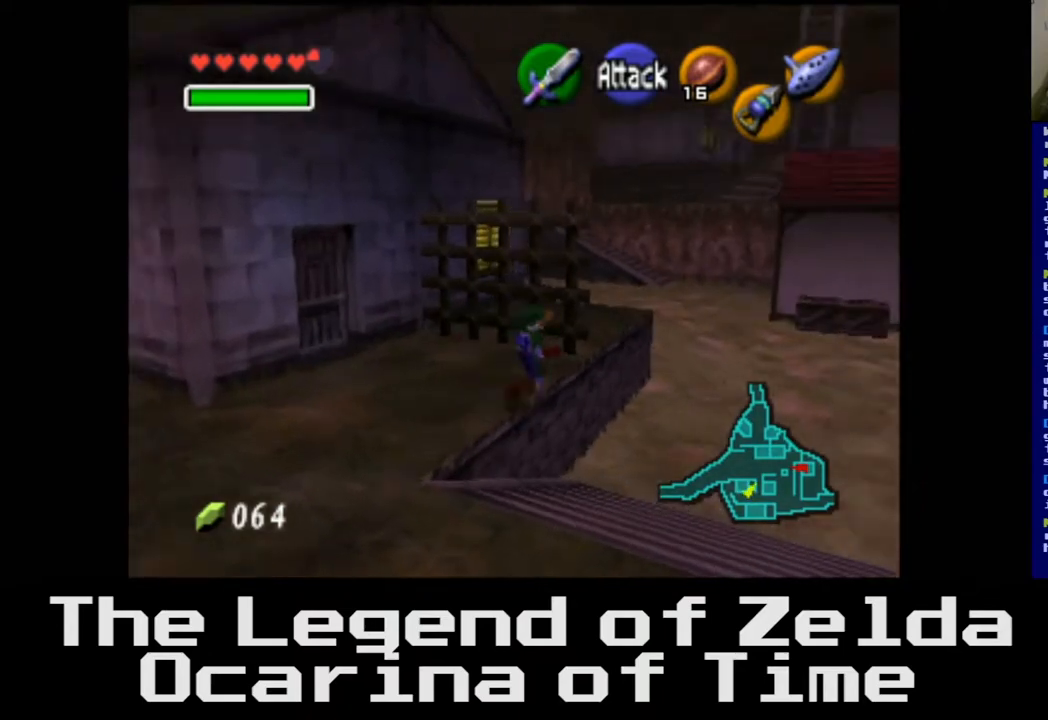
Gameplay with a controller (Xbox layout); each line is a JSON object with the inputs held at the frame after it. "events" lists button and stick changes between this image and that frame as [ms after this image, input, new state], when the widget could be followed in between.
{"buttons": [], "left_stick": "up-left", "right_stick": "center", "events": [[67, "left_stick", "up"], [250, "left_stick", "up-left"]]}
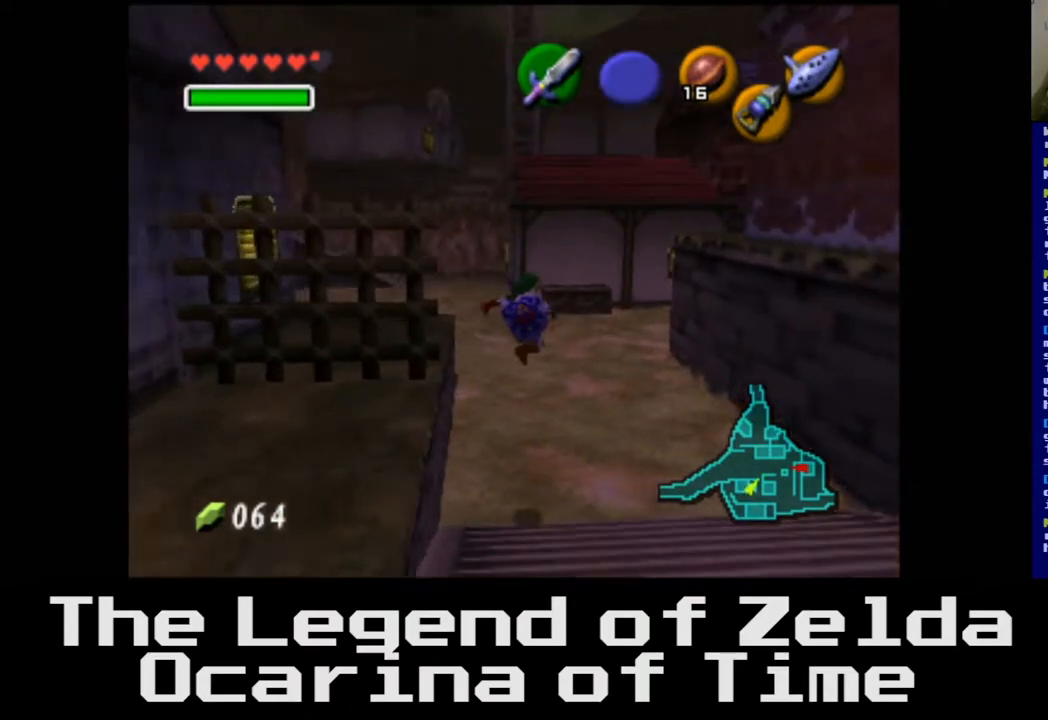
{"buttons": [], "left_stick": "up-left", "right_stick": "center", "events": [[67, "left_stick", "left"], [250, "left_stick", "up-left"]]}
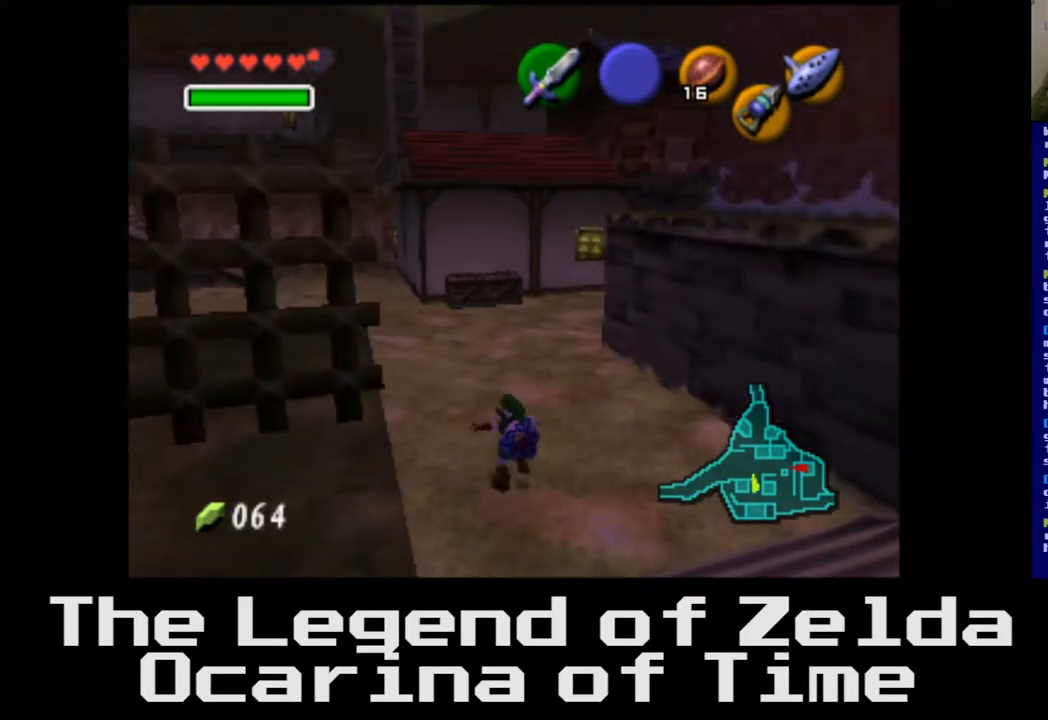
{"buttons": [], "left_stick": "up-left", "right_stick": "center", "events": []}
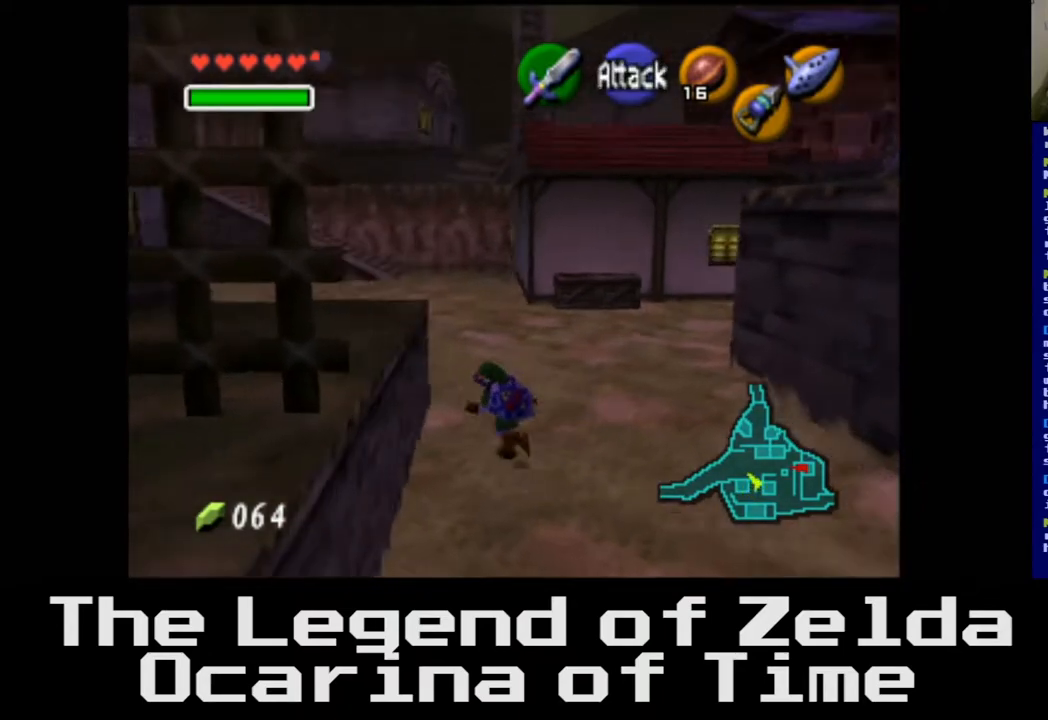
{"buttons": [], "left_stick": "up", "right_stick": "center", "events": [[183, "left_stick", "up"]]}
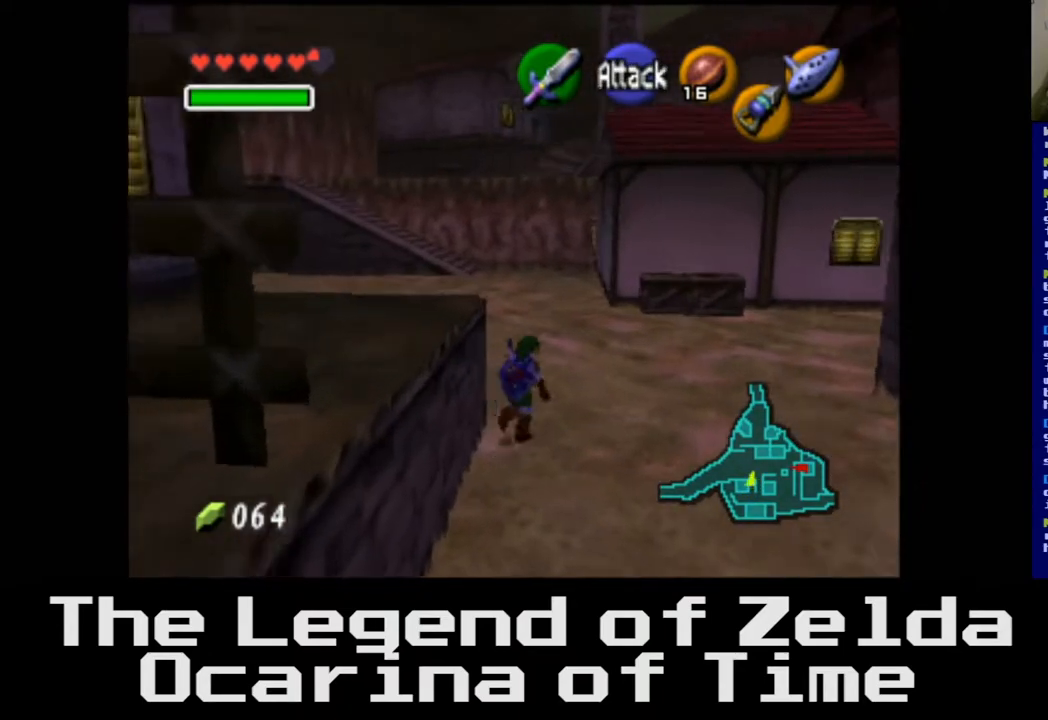
{"buttons": [], "left_stick": "up-left", "right_stick": "center", "events": [[183, "left_stick", "up-left"]]}
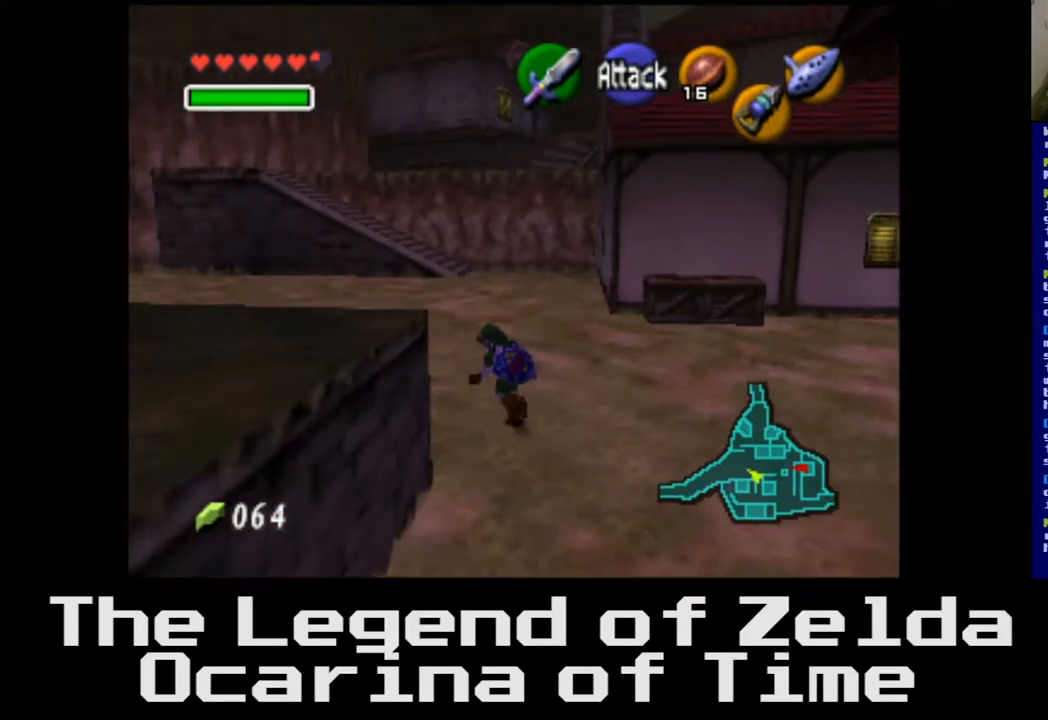
{"buttons": [], "left_stick": "up-left", "right_stick": "center", "events": []}
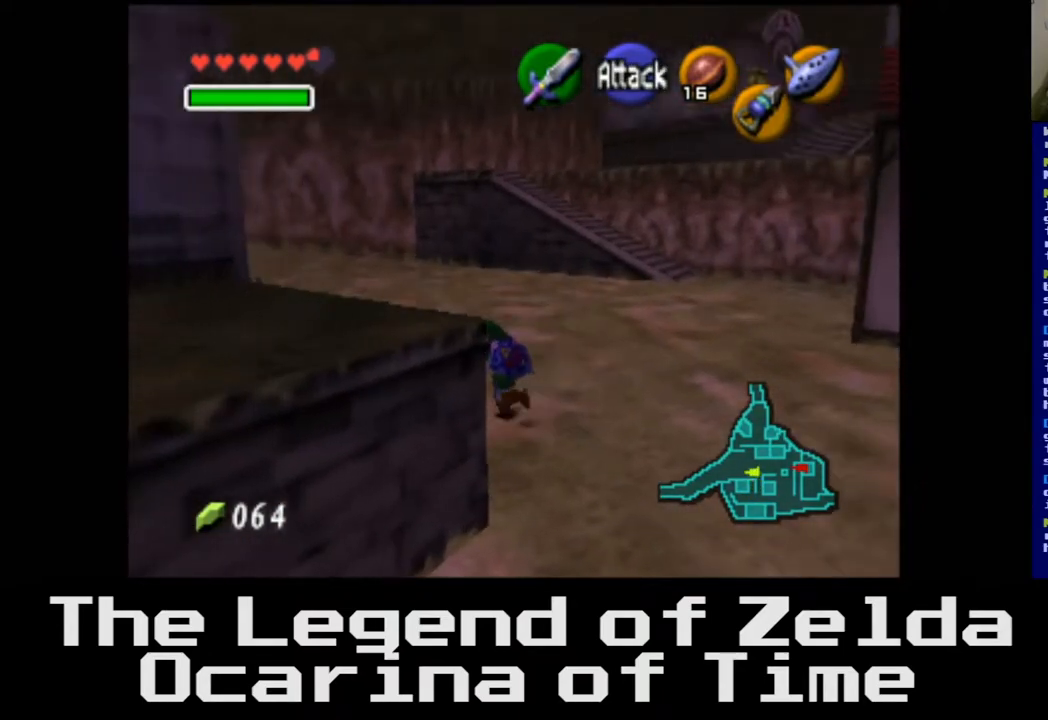
{"buttons": [], "left_stick": "up-left", "right_stick": "center", "events": []}
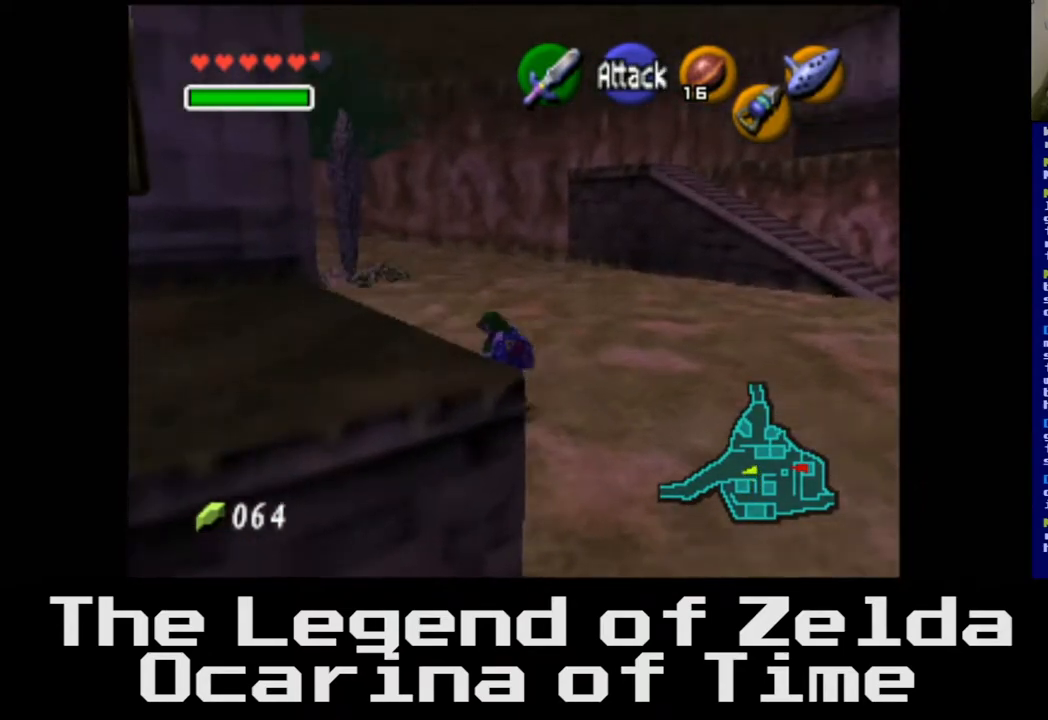
{"buttons": [], "left_stick": "up", "right_stick": "center", "events": [[233, "left_stick", "up"]]}
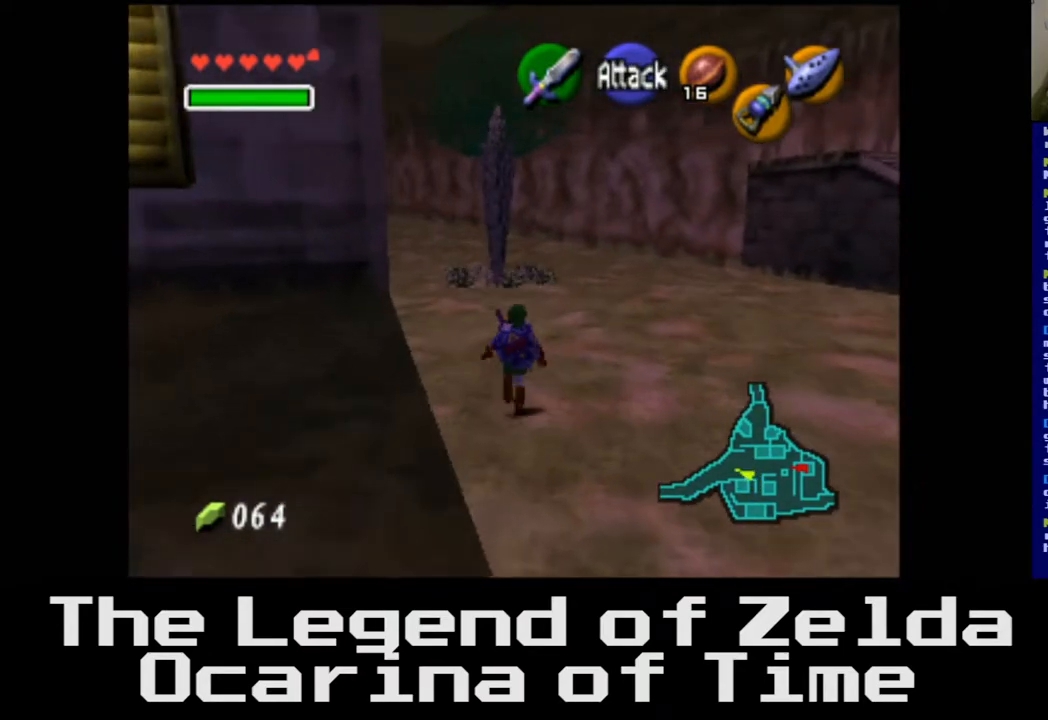
{"buttons": [], "left_stick": "up", "right_stick": "center", "events": [[133, "left_stick", "up-left"], [433, "left_stick", "up"]]}
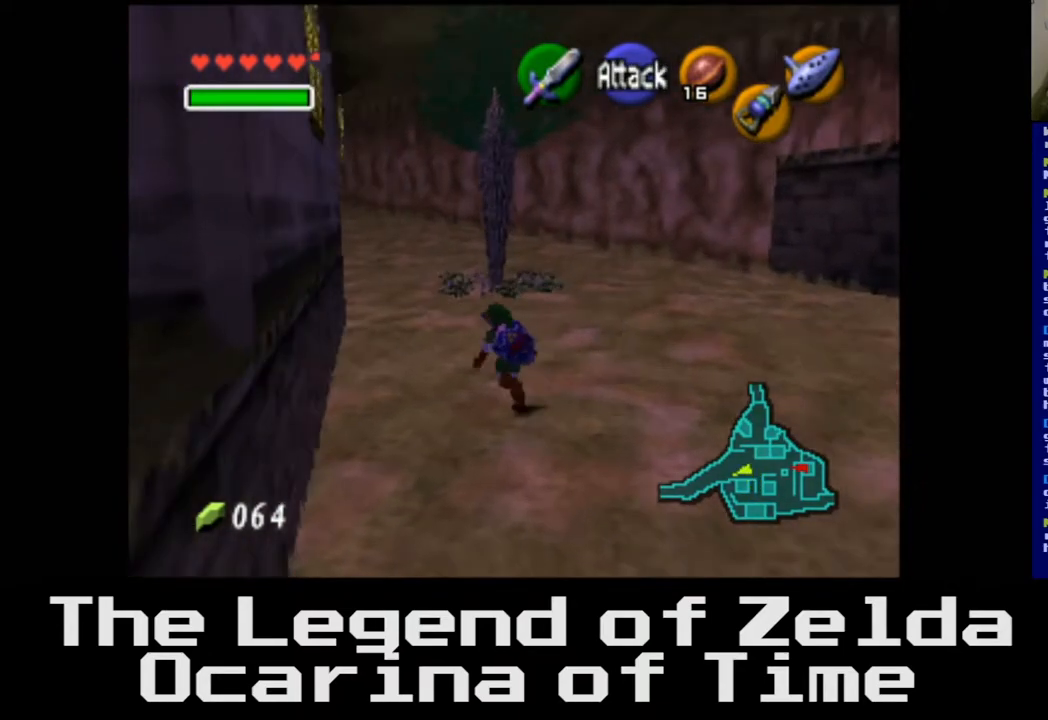
{"buttons": [], "left_stick": "up", "right_stick": "center", "events": []}
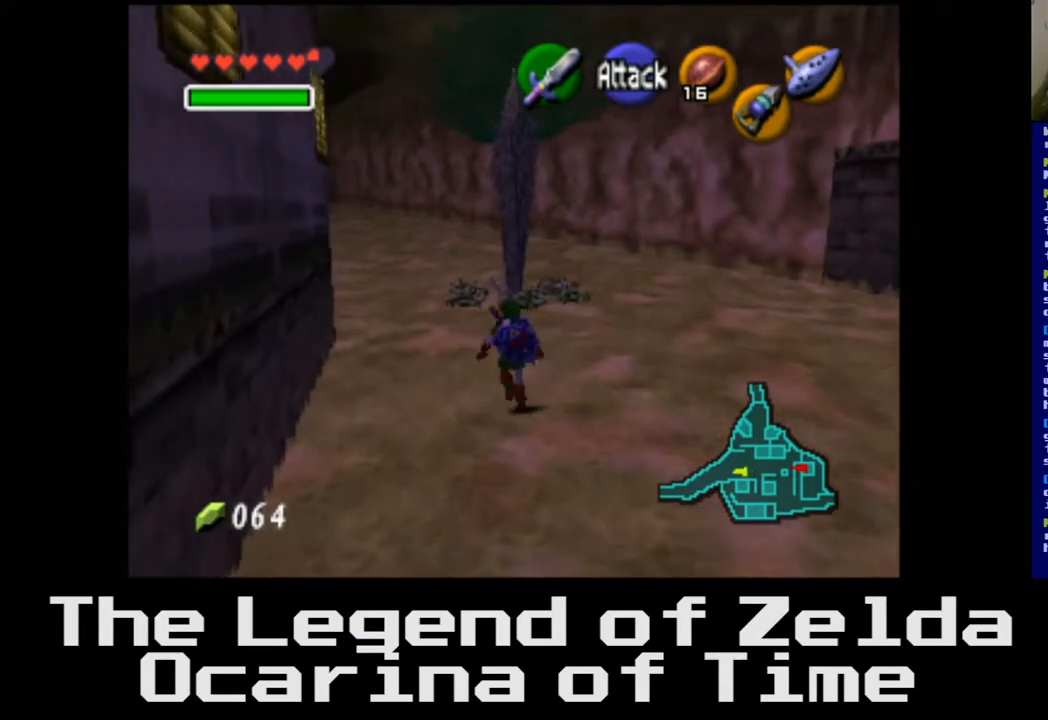
{"buttons": [], "left_stick": "up", "right_stick": "center", "events": []}
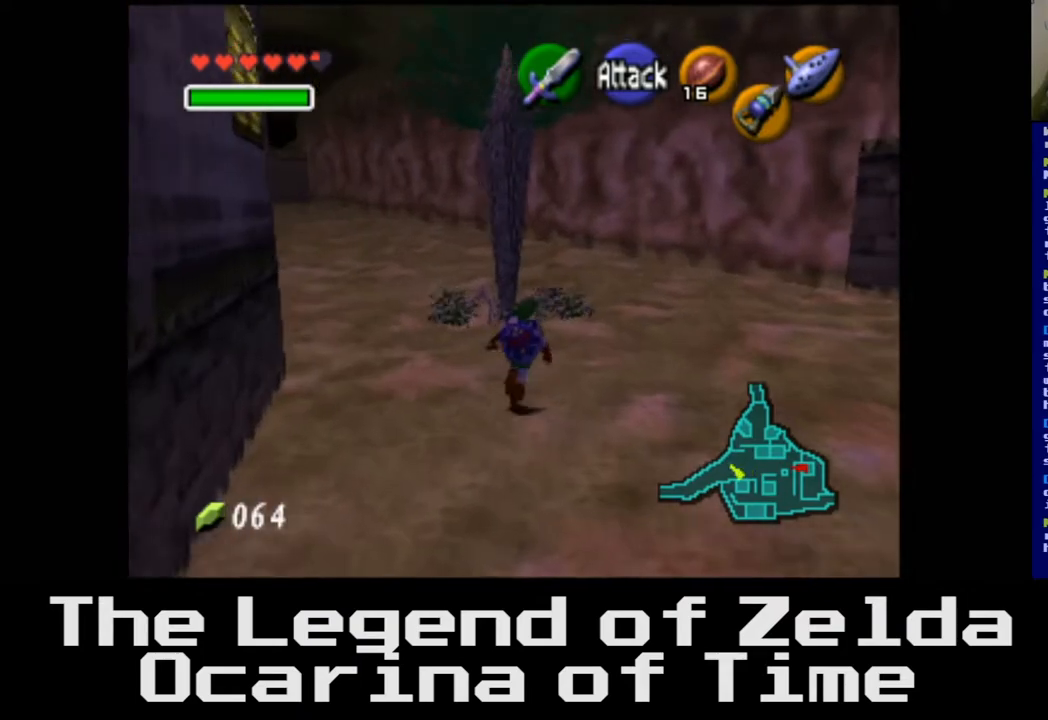
{"buttons": [], "left_stick": "up", "right_stick": "center", "events": []}
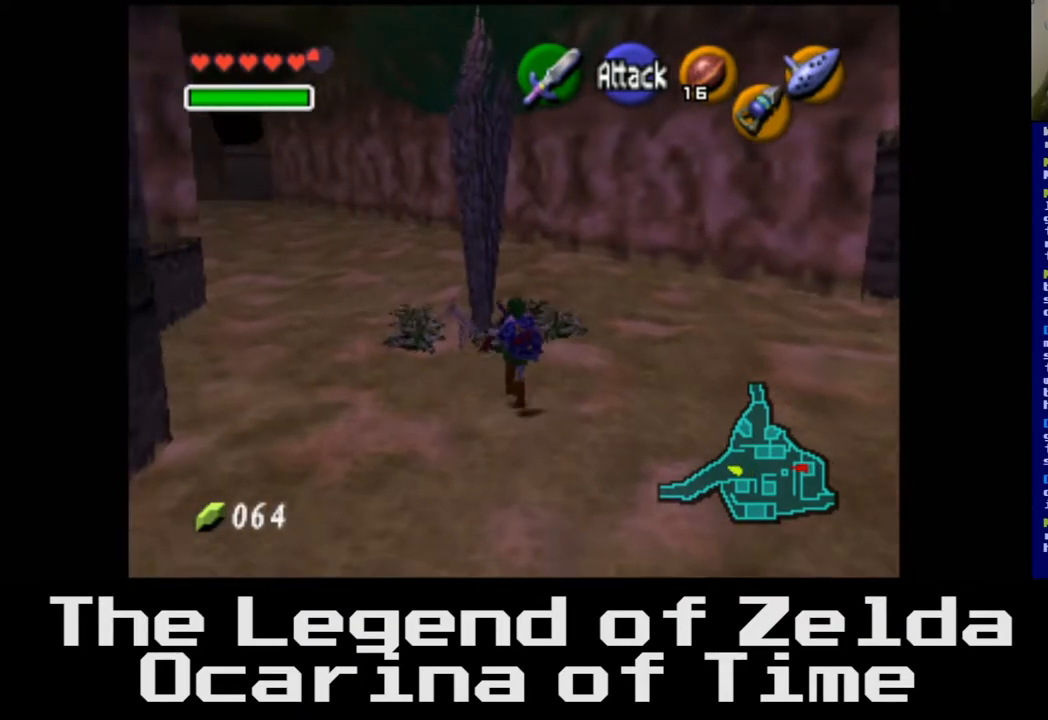
{"buttons": [], "left_stick": "up", "right_stick": "center", "events": [[150, "X", "down"], [283, "X", "up"]]}
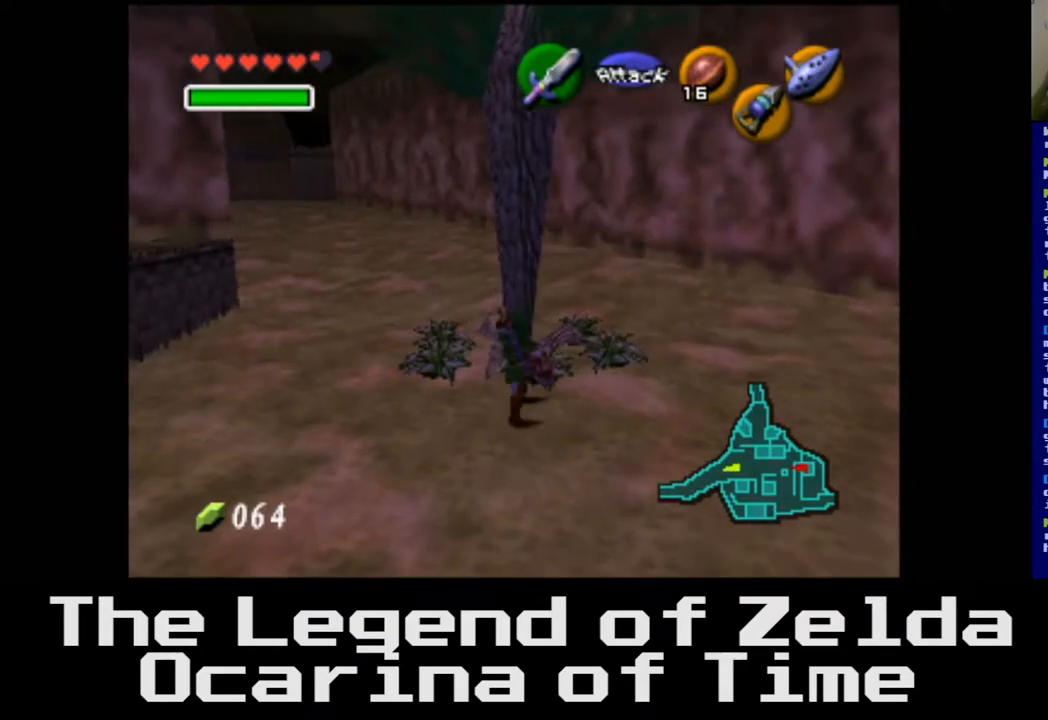
{"buttons": [], "left_stick": "center", "right_stick": "center", "events": [[183, "left_stick", "center"]]}
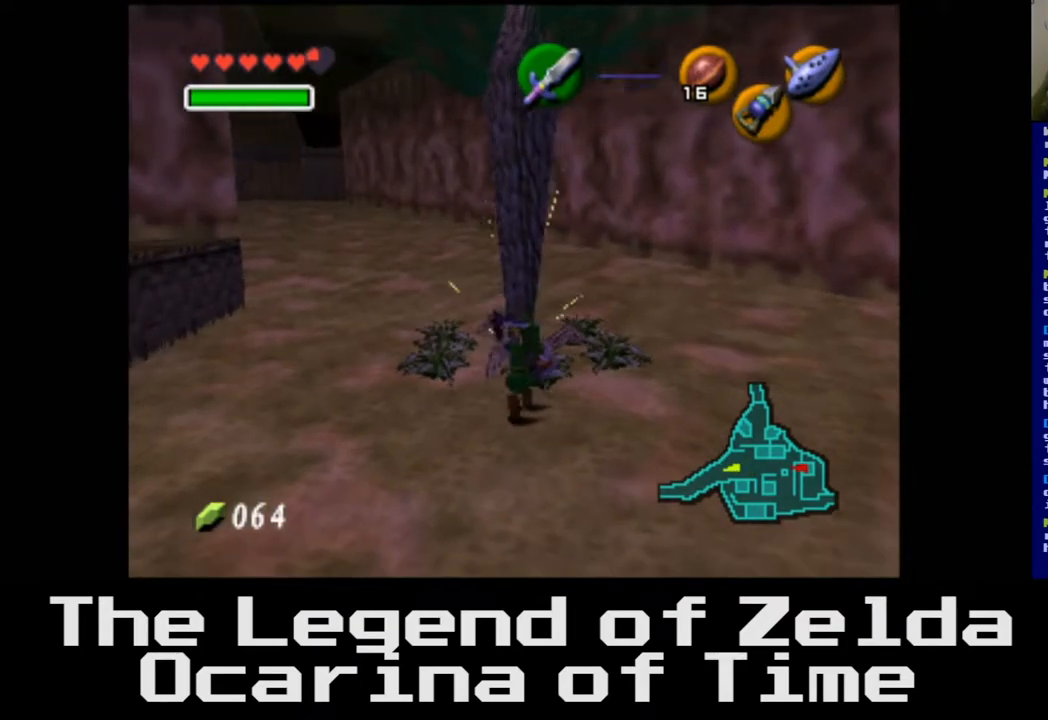
{"buttons": [], "left_stick": "center", "right_stick": "center", "events": [[100, "X", "down"], [250, "X", "up"]]}
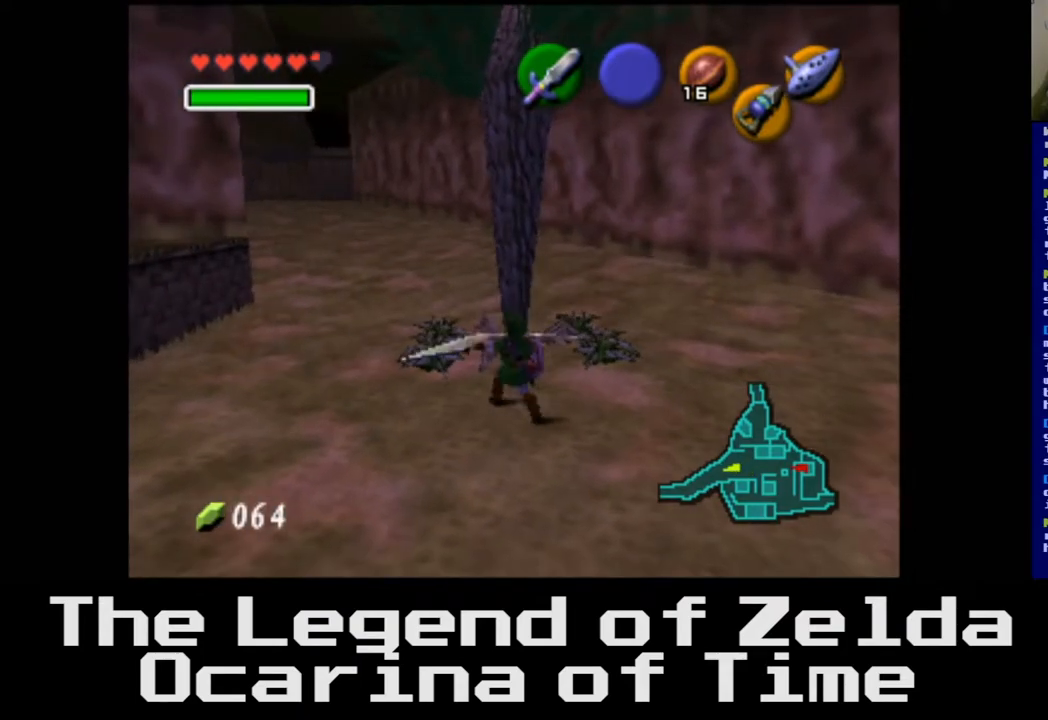
{"buttons": [], "left_stick": "up-left", "right_stick": "center", "events": [[417, "left_stick", "up-left"]]}
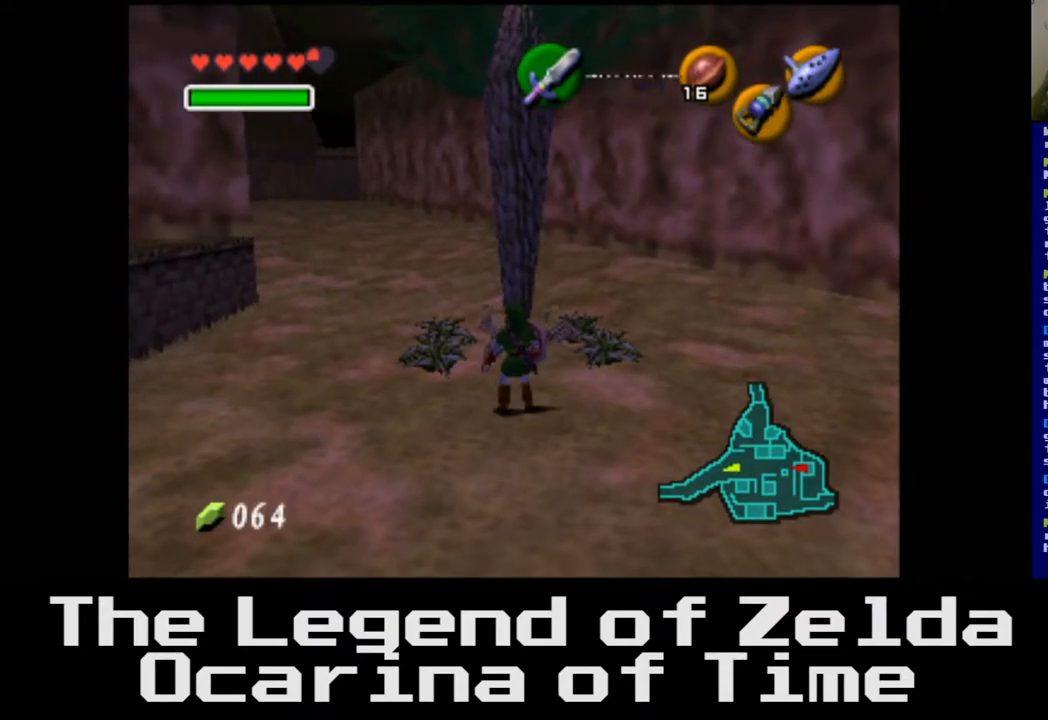
{"buttons": [], "left_stick": "up-left", "right_stick": "center", "events": [[67, "X", "down"], [233, "X", "up"]]}
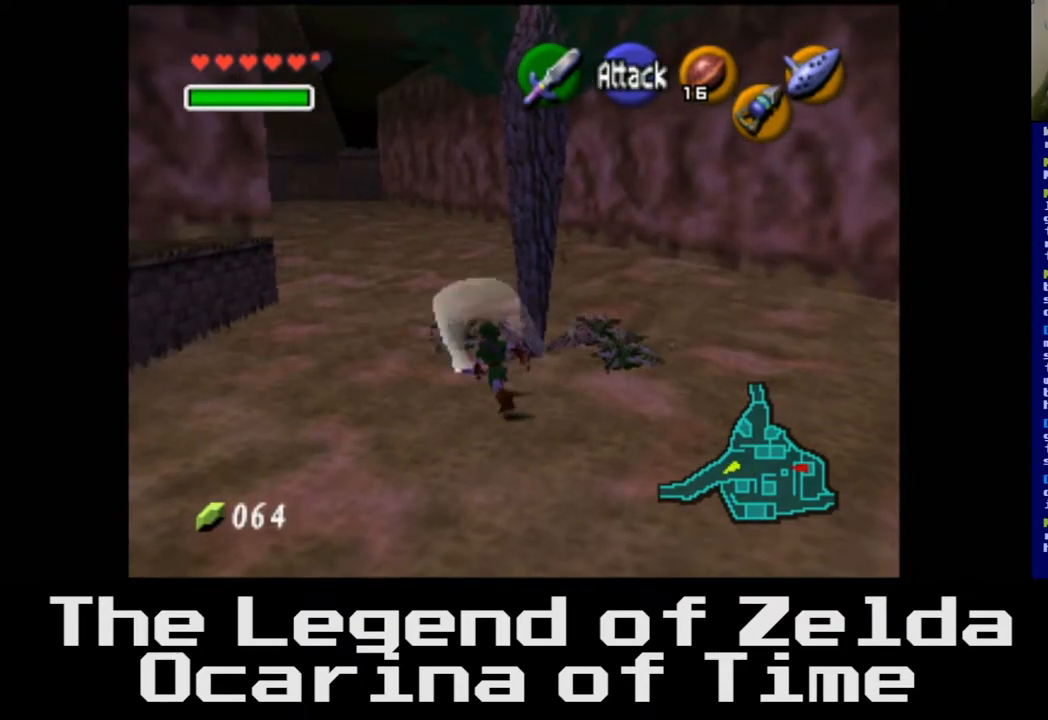
{"buttons": [], "left_stick": "up", "right_stick": "center", "events": [[200, "left_stick", "center"], [400, "left_stick", "up"]]}
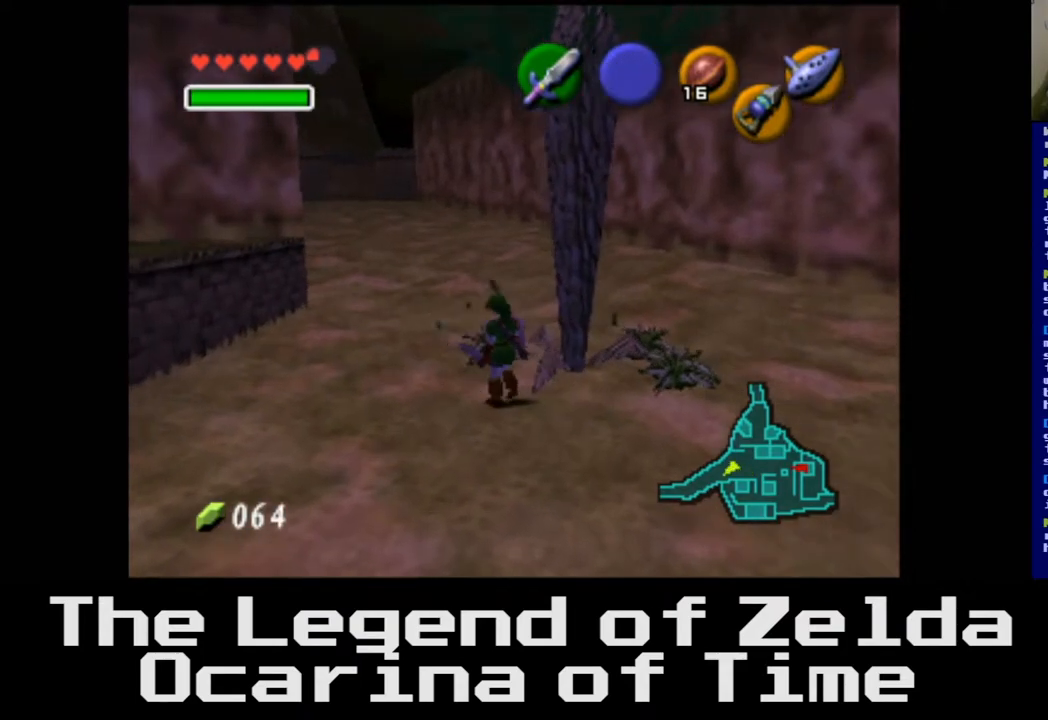
{"buttons": [], "left_stick": "center", "right_stick": "center", "events": [[33, "X", "down"], [200, "X", "up"], [333, "left_stick", "center"]]}
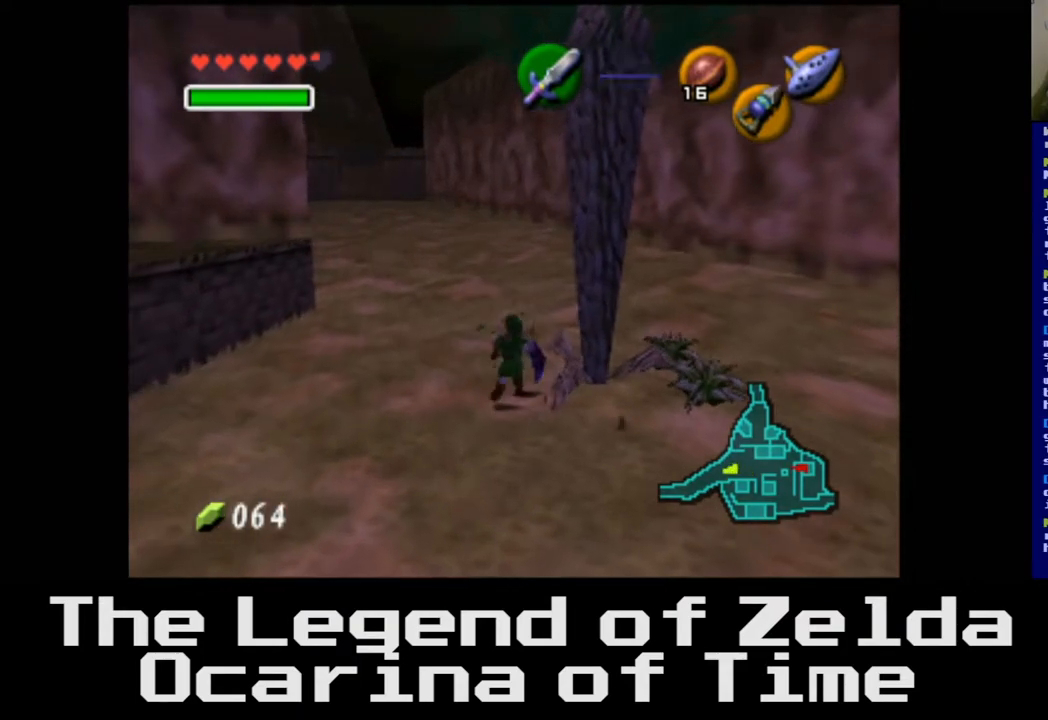
{"buttons": [], "left_stick": "up", "right_stick": "center", "events": [[133, "left_stick", "up"]]}
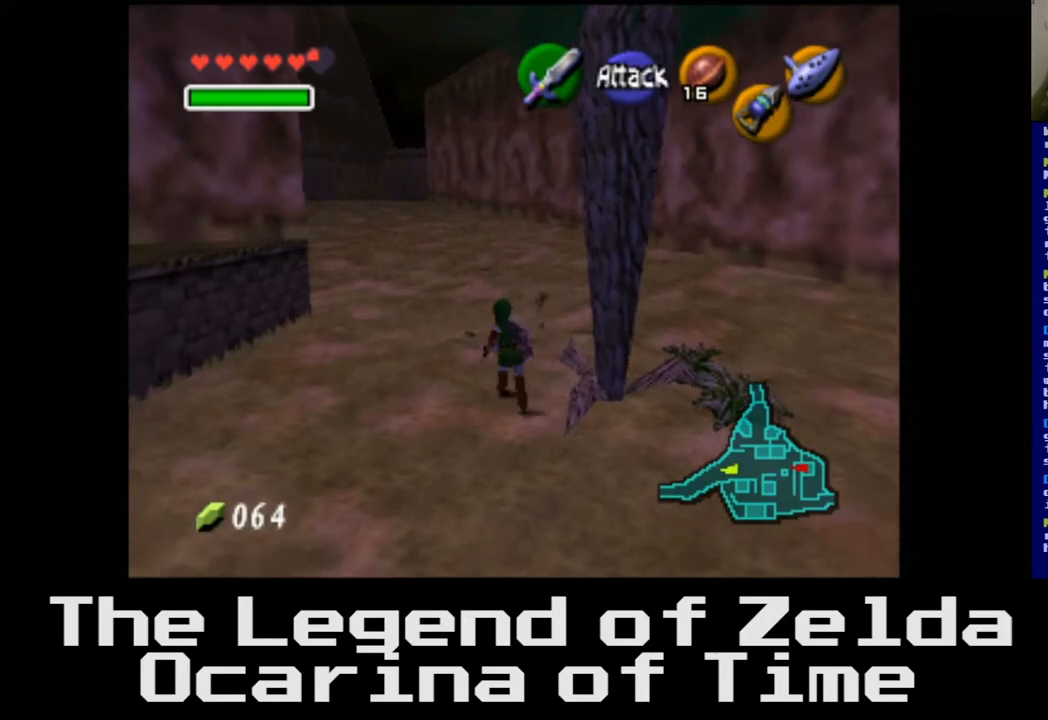
{"buttons": [], "left_stick": "down-right", "right_stick": "center", "events": [[83, "left_stick", "up-right"], [183, "left_stick", "right"], [300, "left_stick", "down-right"]]}
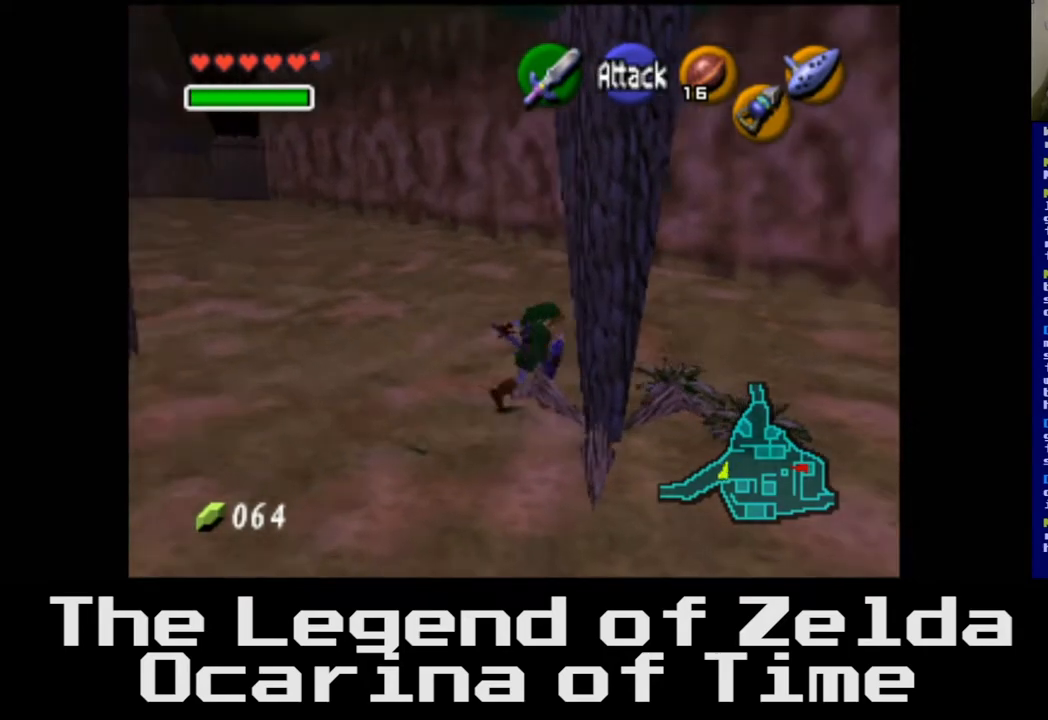
{"buttons": [], "left_stick": "center", "right_stick": "center", "events": [[117, "X", "down"], [167, "X", "up"], [217, "left_stick", "center"]]}
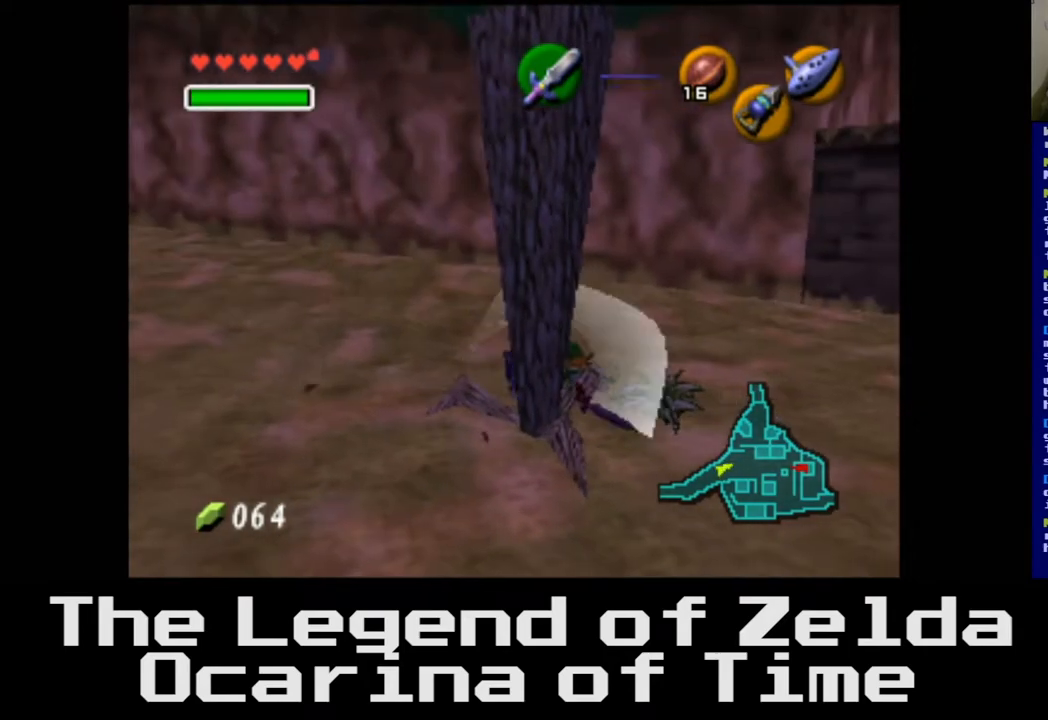
{"buttons": ["X"], "left_stick": "center", "right_stick": "center", "events": [[433, "X", "down"]]}
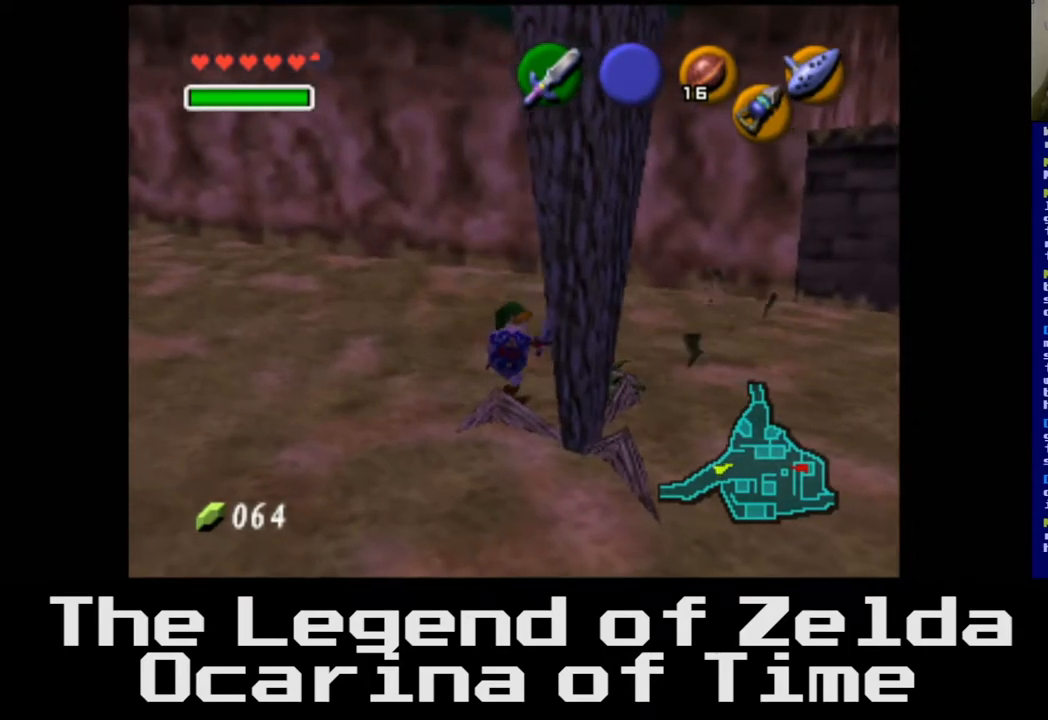
{"buttons": [], "left_stick": "up", "right_stick": "center", "events": [[100, "X", "up"], [217, "left_stick", "up"]]}
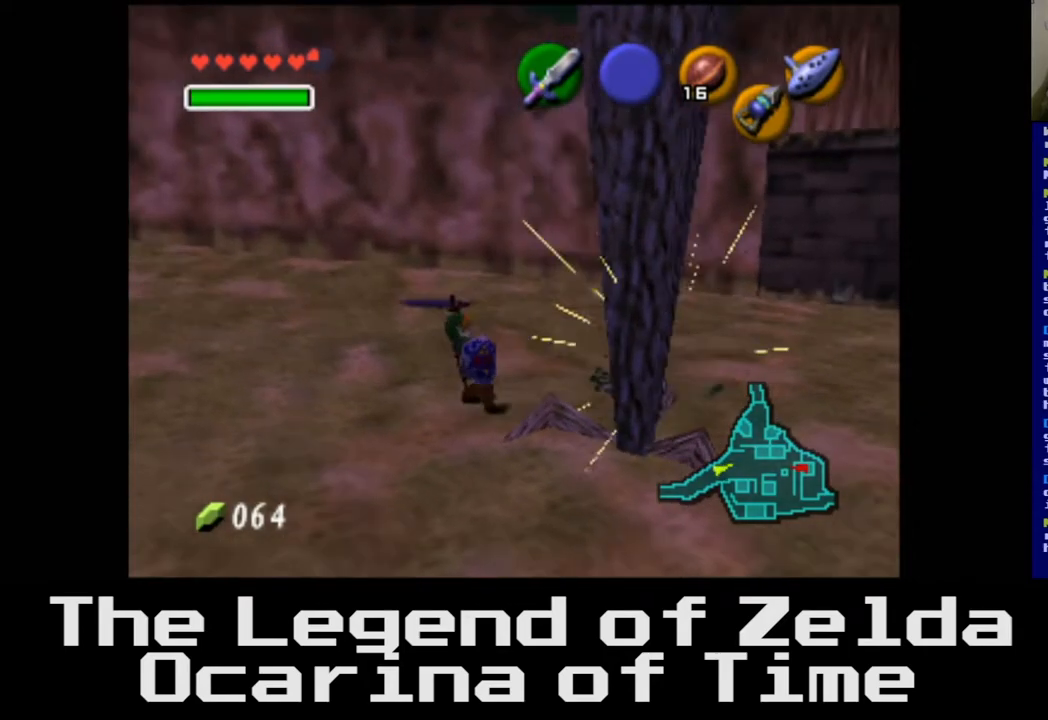
{"buttons": [], "left_stick": "up", "right_stick": "center", "events": []}
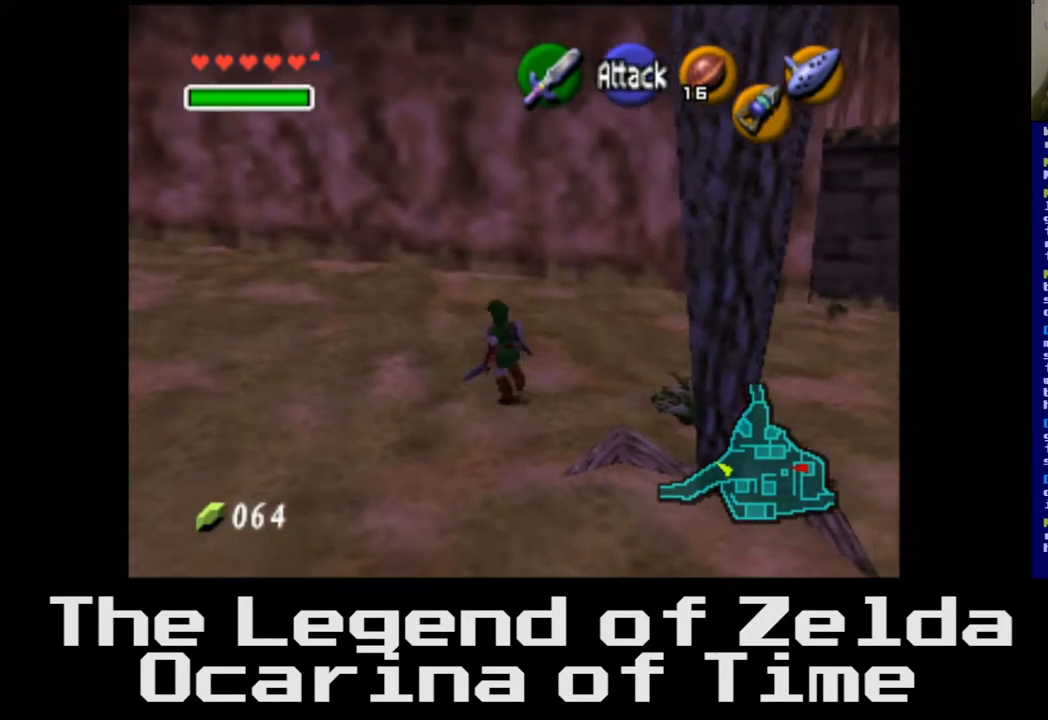
{"buttons": ["X"], "left_stick": "down-right", "right_stick": "center", "events": [[183, "left_stick", "down-right"], [483, "X", "down"]]}
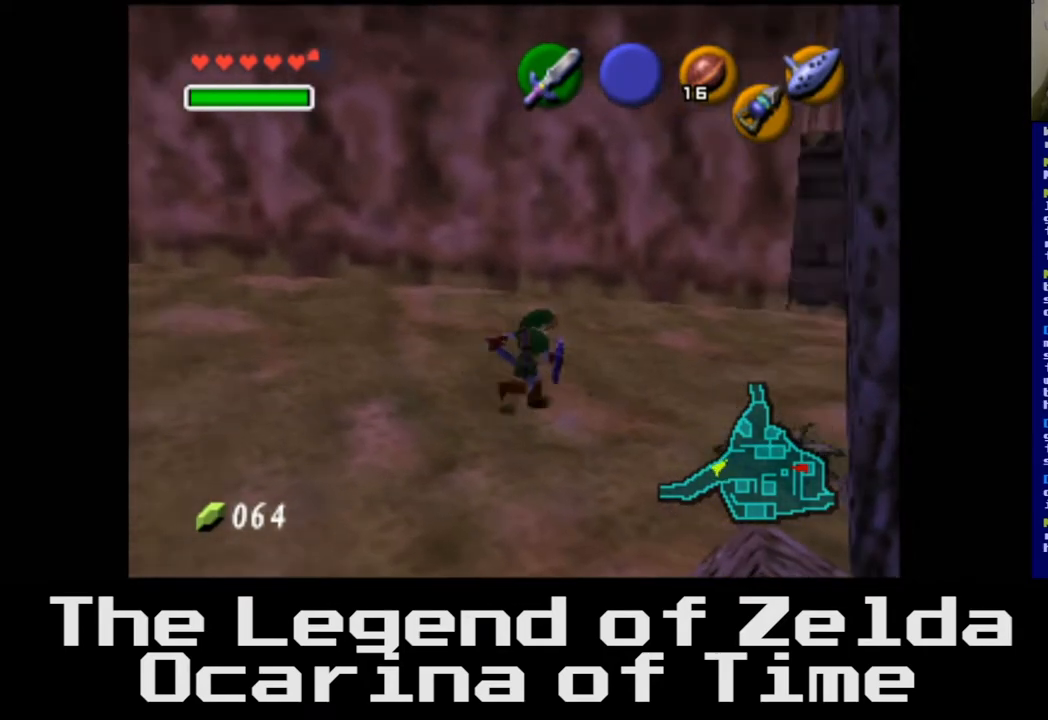
{"buttons": [], "left_stick": "down-right", "right_stick": "center", "events": [[50, "left_stick", "center"], [200, "X", "up"], [433, "left_stick", "down-right"]]}
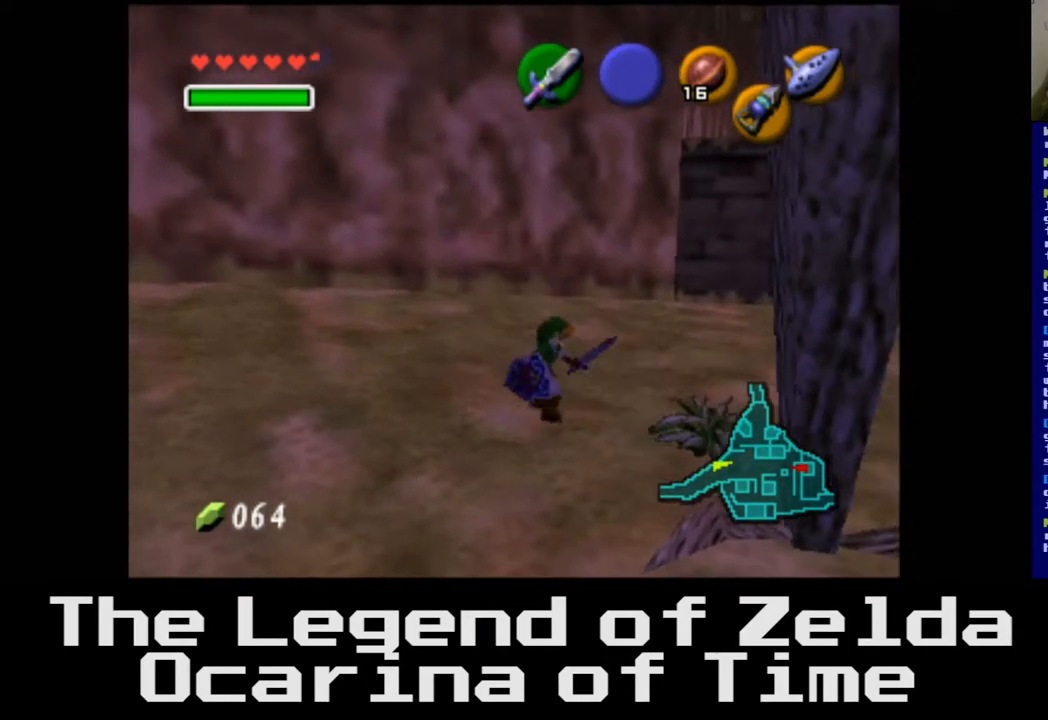
{"buttons": [], "left_stick": "center", "right_stick": "center", "events": [[167, "left_stick", "center"], [200, "X", "down"], [350, "X", "up"]]}
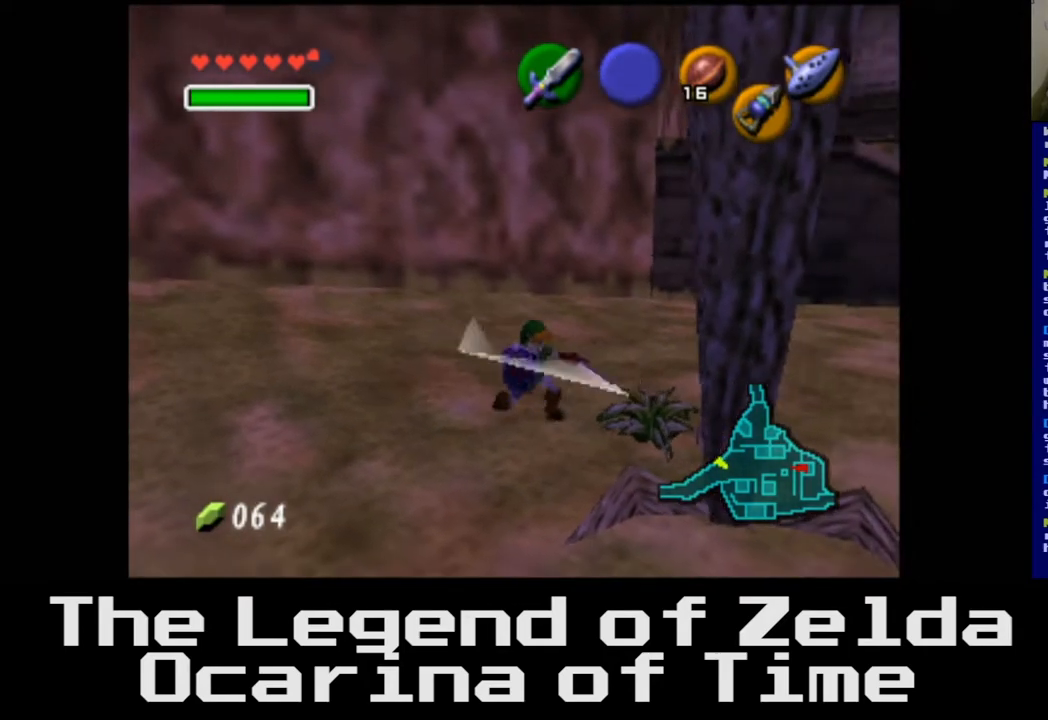
{"buttons": [], "left_stick": "center", "right_stick": "center", "events": []}
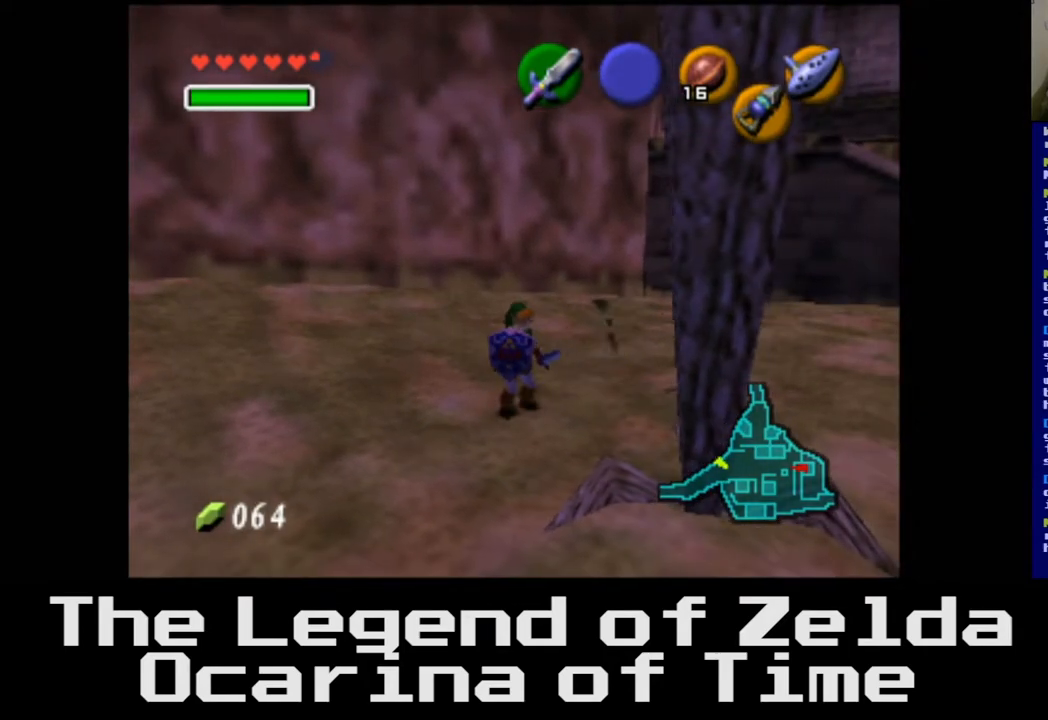
{"buttons": [], "left_stick": "left", "right_stick": "center", "events": [[50, "left_stick", "up-left"], [300, "left_stick", "left"]]}